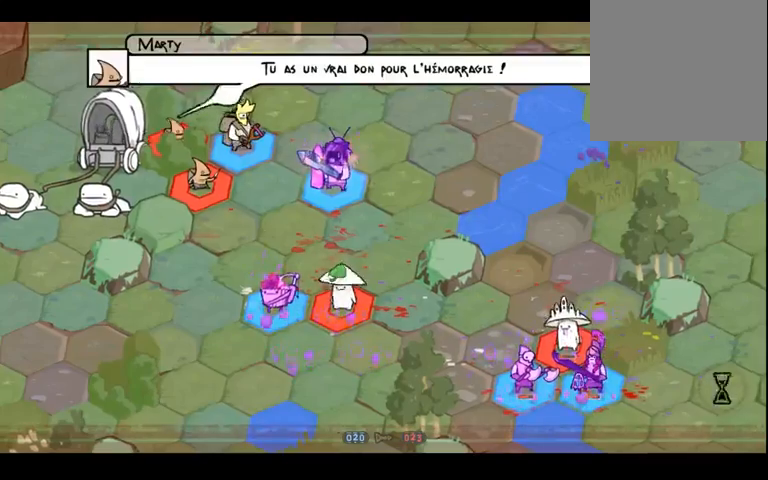
Gameplay with a controller (Xbox layout); each line is a JSON object with the inputs held at the frame after it (dt_ms = milliseconds from this image to that frame). "events" lists button and stick changes between this image and that frame as [ms after this image, input, new state], when the widget could be followed in between. Not read: L3 R3 Y.
{"dt_ms": 500, "buttons": [], "left_stick": "center", "right_stick": "center", "events": []}
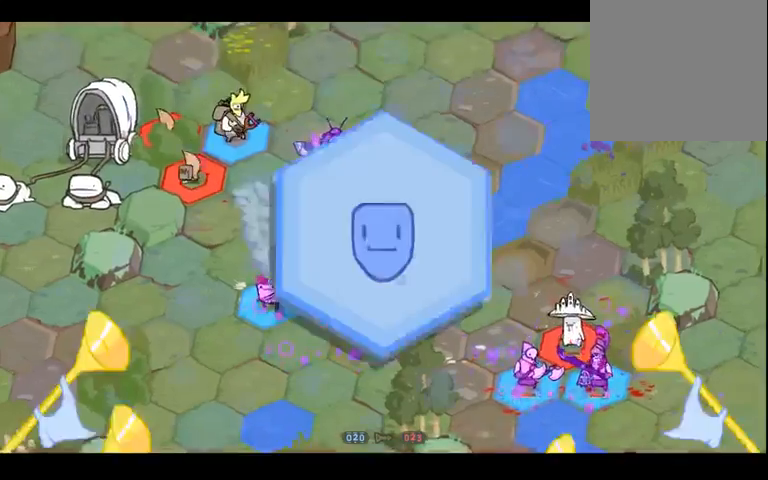
{"dt_ms": 500, "buttons": [], "left_stick": "center", "right_stick": "center", "events": []}
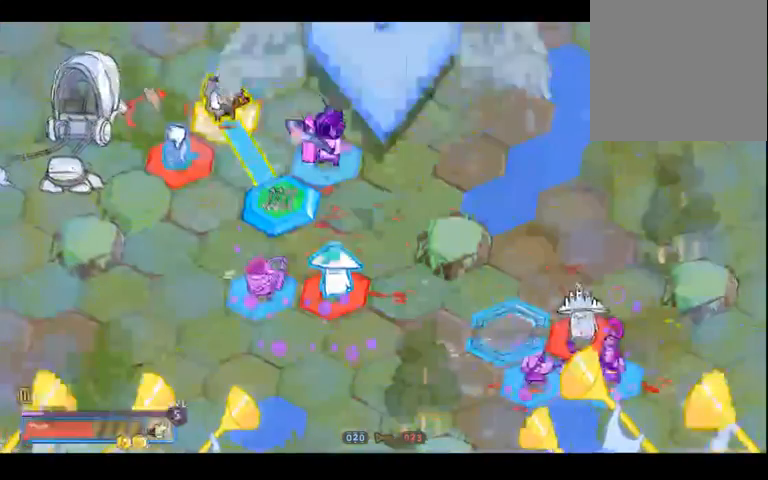
{"dt_ms": 500, "buttons": [], "left_stick": "up-left", "right_stick": "center", "events": [[467, "left_stick", "up-left"]]}
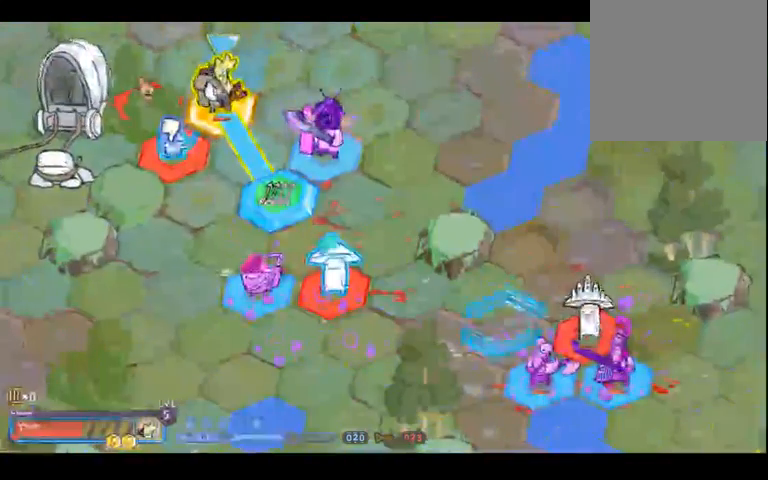
{"dt_ms": 500, "buttons": [], "left_stick": "up-left", "right_stick": "center", "events": [[333, "left_stick", "center"], [433, "left_stick", "up-left"]]}
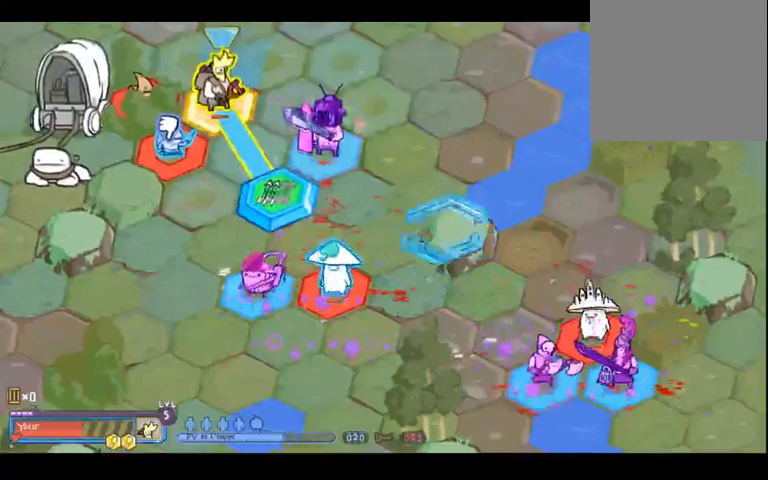
{"dt_ms": 1000, "buttons": [], "left_stick": "center", "right_stick": "center", "events": [[367, "left_stick", "left"], [500, "left_stick", "center"], [667, "left_stick", "up-left"], [800, "left_stick", "center"]]}
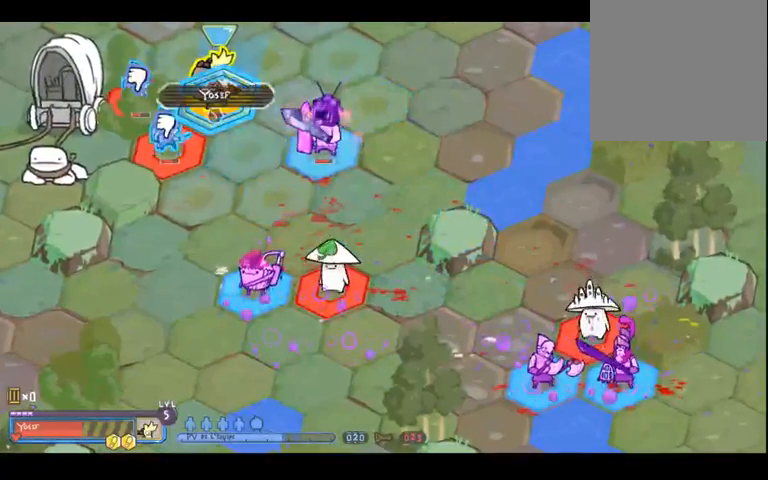
{"dt_ms": 500, "buttons": [], "left_stick": "center", "right_stick": "center", "events": [[333, "R2", "down"], [467, "R2", "up"]]}
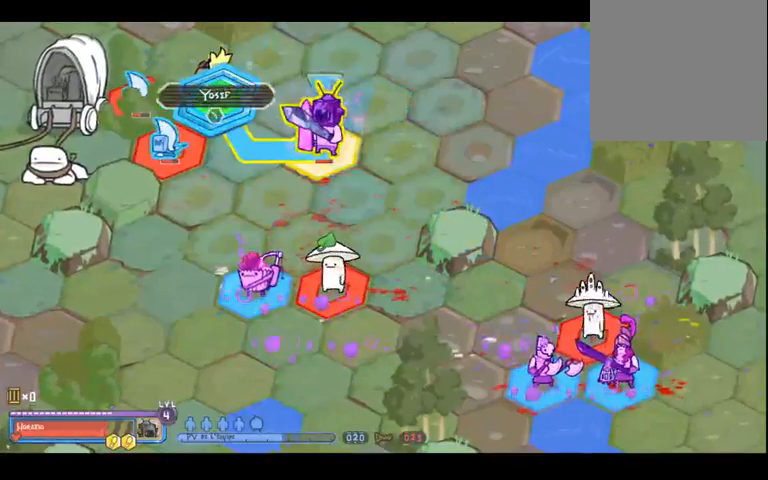
{"dt_ms": 500, "buttons": [], "left_stick": "center", "right_stick": "center", "events": [[133, "left_stick", "left"], [333, "left_stick", "center"]]}
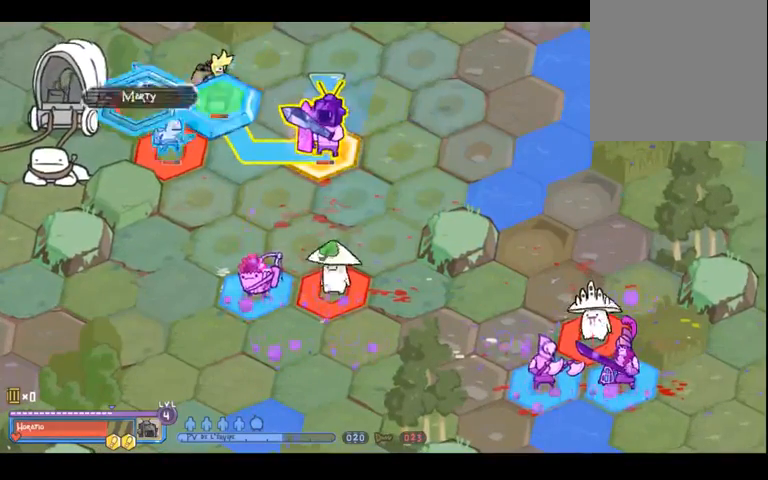
{"dt_ms": 500, "buttons": [], "left_stick": "center", "right_stick": "center", "events": [[100, "left_stick", "down-right"], [267, "left_stick", "center"]]}
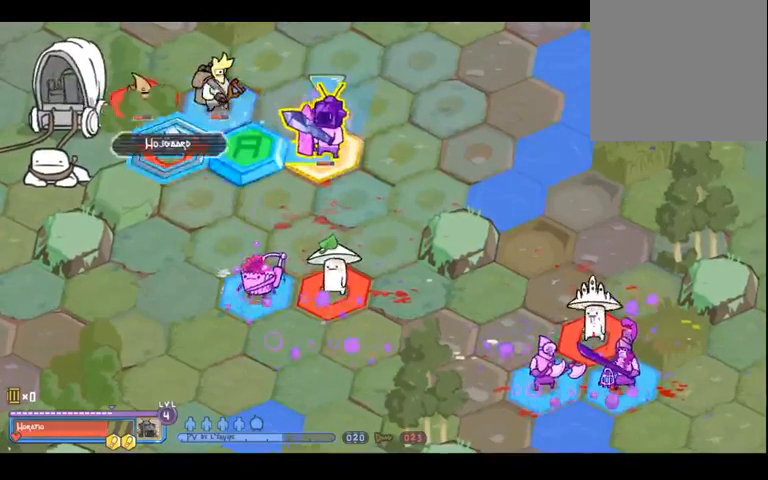
{"dt_ms": 500, "buttons": [], "left_stick": "center", "right_stick": "center", "events": [[233, "left_stick", "right"], [333, "left_stick", "center"]]}
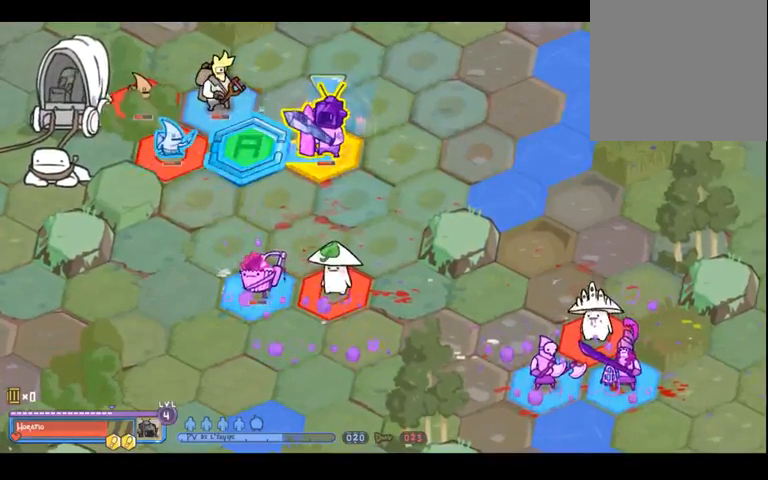
{"dt_ms": 500, "buttons": [], "left_stick": "center", "right_stick": "center", "events": []}
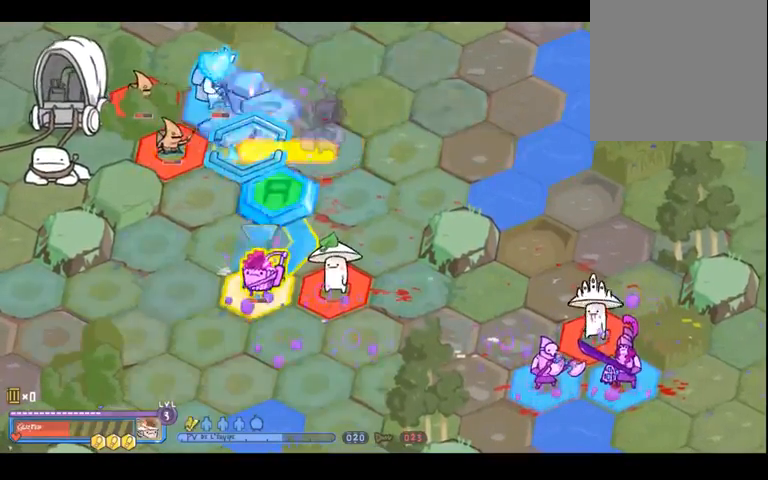
{"dt_ms": 500, "buttons": [], "left_stick": "center", "right_stick": "center", "events": []}
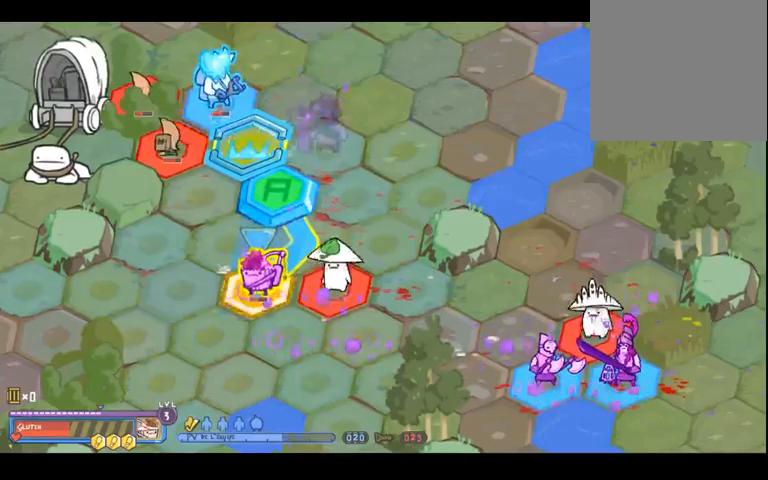
{"dt_ms": 500, "buttons": [], "left_stick": "center", "right_stick": "center", "events": [[133, "left_stick", "left"], [367, "left_stick", "center"]]}
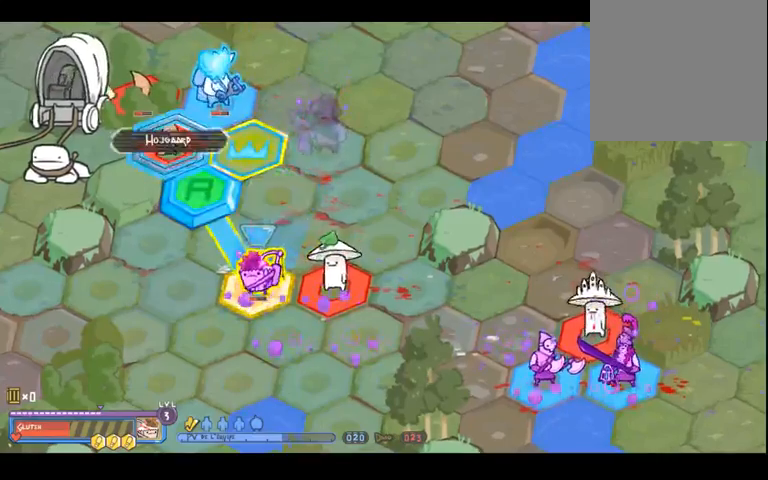
{"dt_ms": 500, "buttons": [], "left_stick": "center", "right_stick": "center", "events": [[100, "left_stick", "down"], [267, "left_stick", "center"]]}
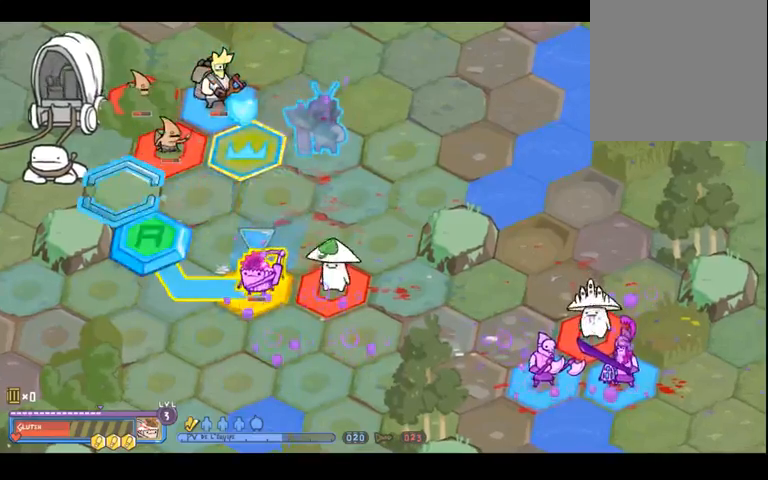
{"dt_ms": 500, "buttons": [], "left_stick": "center", "right_stick": "center", "events": []}
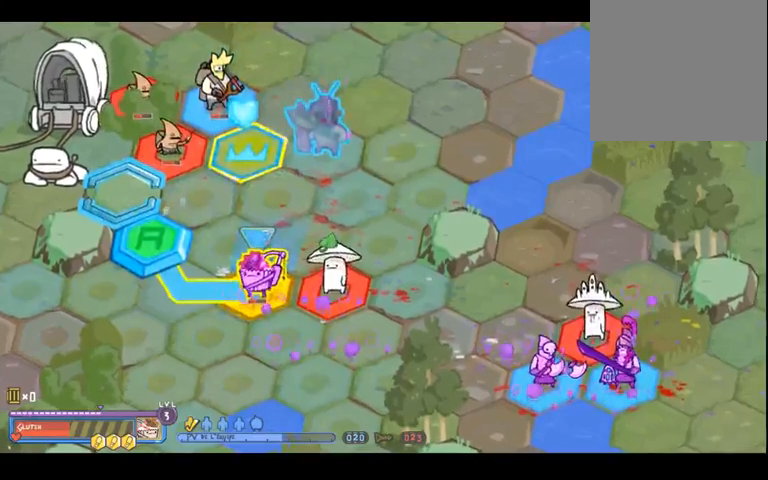
{"dt_ms": 500, "buttons": [], "left_stick": "center", "right_stick": "center", "events": []}
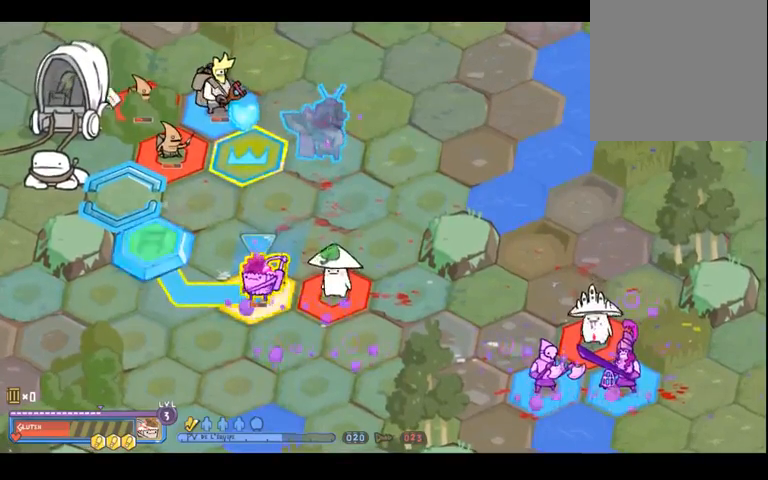
{"dt_ms": 500, "buttons": [], "left_stick": "center", "right_stick": "center", "events": [[233, "left_stick", "down"], [300, "left_stick", "center"]]}
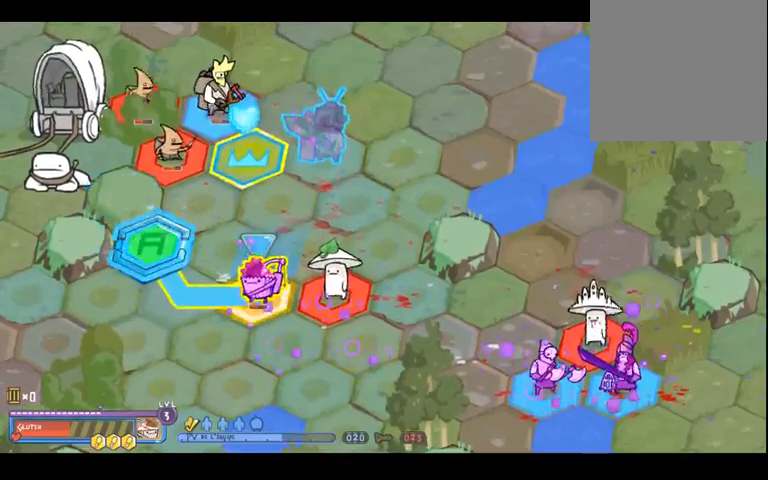
{"dt_ms": 500, "buttons": [], "left_stick": "center", "right_stick": "center", "events": [[133, "A", "down"], [200, "A", "up"]]}
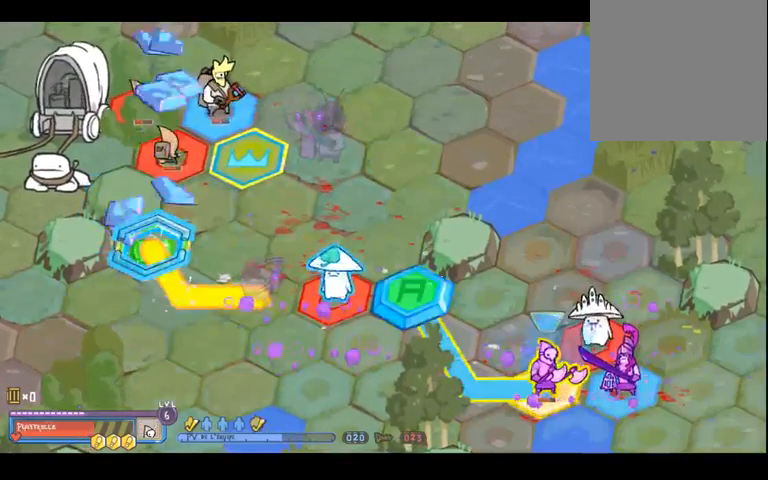
{"dt_ms": 500, "buttons": [], "left_stick": "center", "right_stick": "center", "events": [[333, "left_stick", "right"], [500, "left_stick", "center"]]}